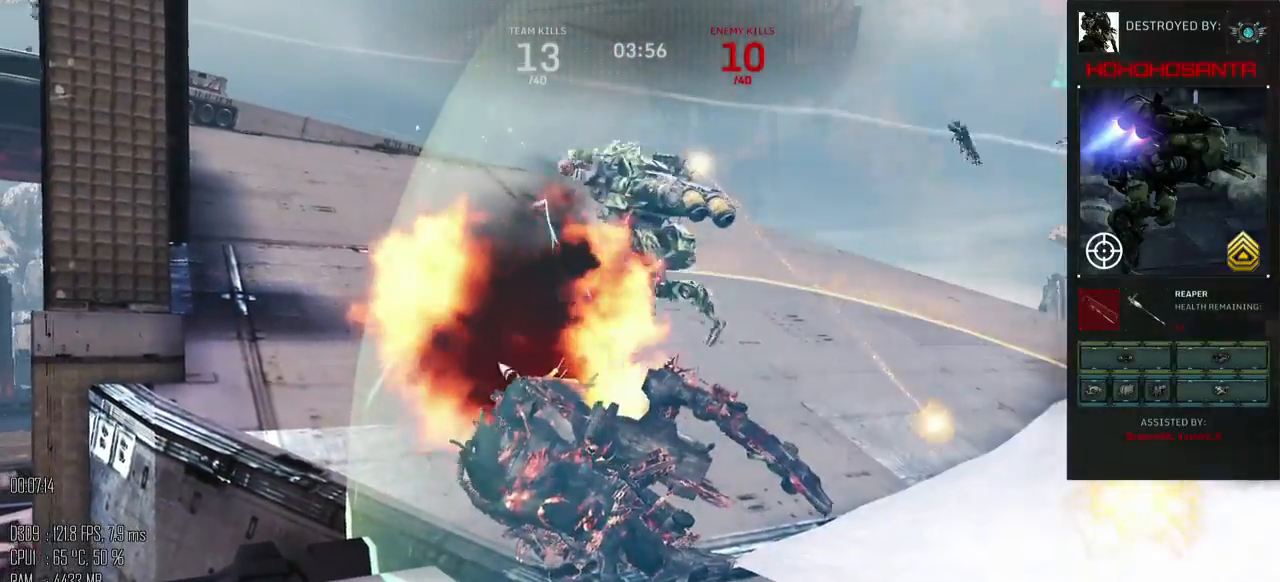
Gameplay with keyboard and mouse; each line is a JSON object with the keys and mouse buttons held at the frame after it. "events" lists presses ("down") and releases ("up") of ".", "/", "0", "1", "2", "3", "4", "5", "6", "7", "8", "9", "a", "alt_l", "alt_r", "b", "backslash", "backspace", "c", "caps_lock", "comma", "ctrl", "d", "e", "equals", "escape", "f", "g", "h", "i", "j", "k", "l", "lbracket", "m", "minus", "n", "o", "p", "q", "quote", "r", "rbracket", "return", "s", "semicolon", "shift_l", "shift_r", "space", "super", "t", "tab", "u", "v", "w", "x", "y", "z", "mouse_left", "mouse_right", "mouse_mb4" and "mouse_mb5" between this image and that frame as [ms after this image, input, new state], when the widget could be followed in between. "mouse_left", "mouse_right", "mouse_mb4", "mouse_mb5" = the "left", "right", "mb4", "mb5" buttons of the "mouse" list. No other keys are recorded. Not read: mouse_move.
{"keys": ["tab"], "mouse": [], "events": [[84, "tab", "down"]]}
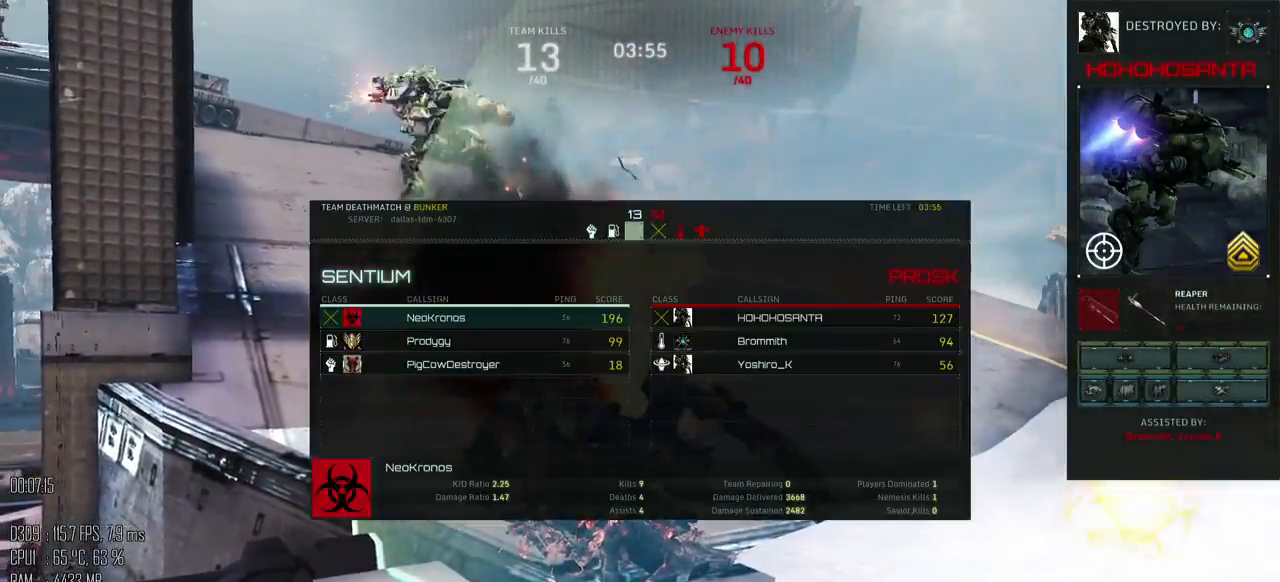
{"keys": [], "mouse": [], "events": [[317, "tab", "up"]]}
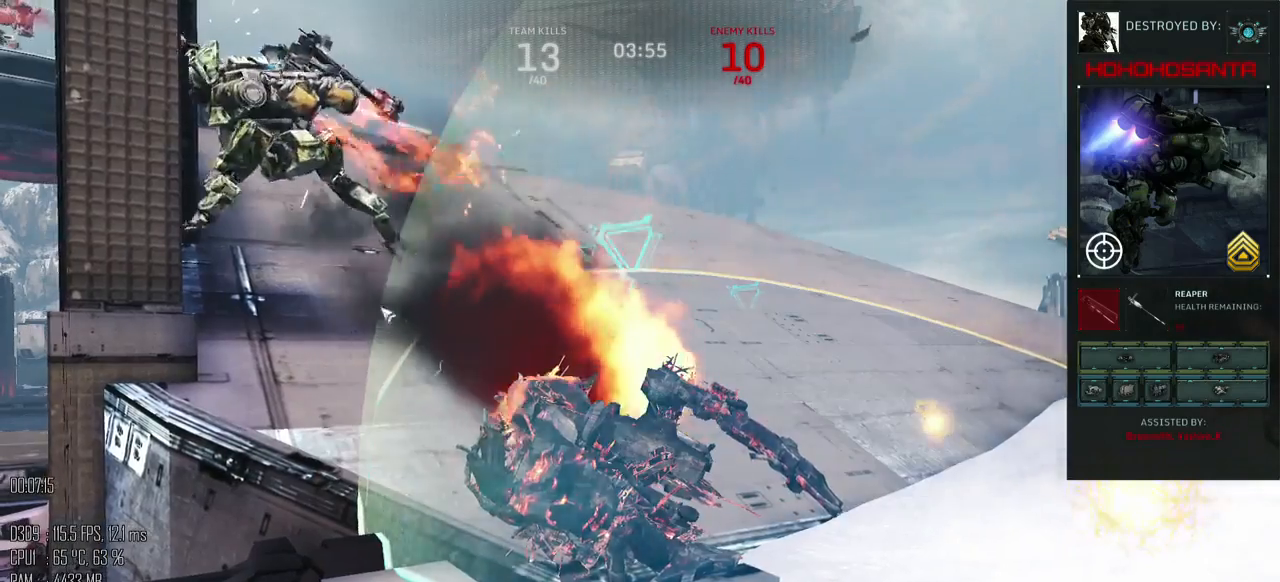
{"keys": [], "mouse": [], "events": []}
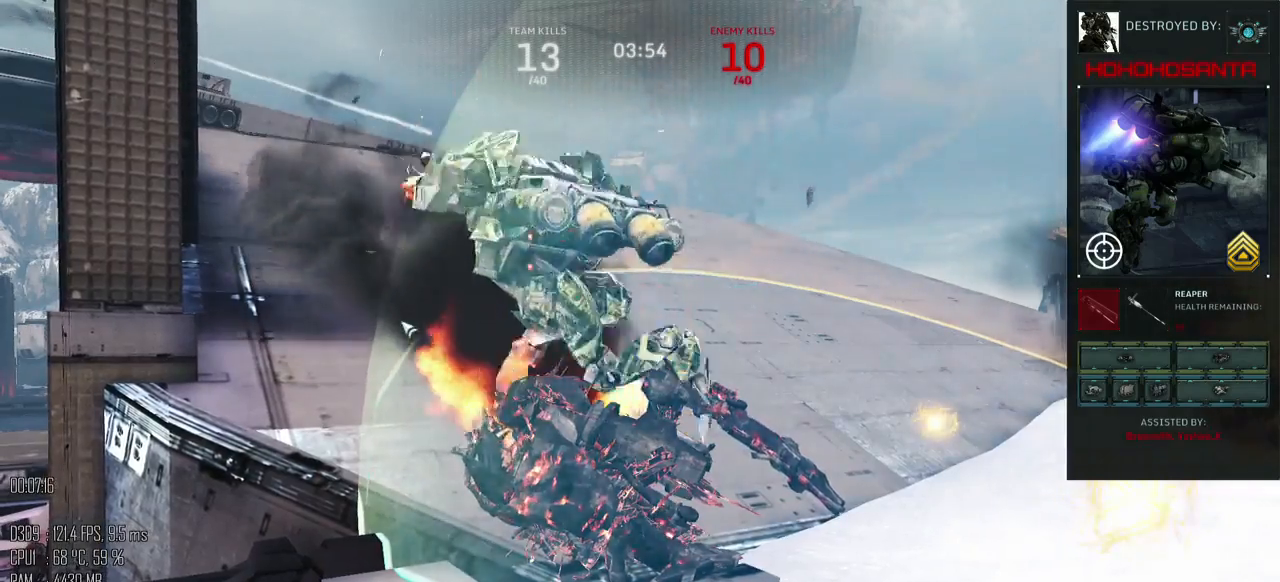
{"keys": [], "mouse": [], "events": []}
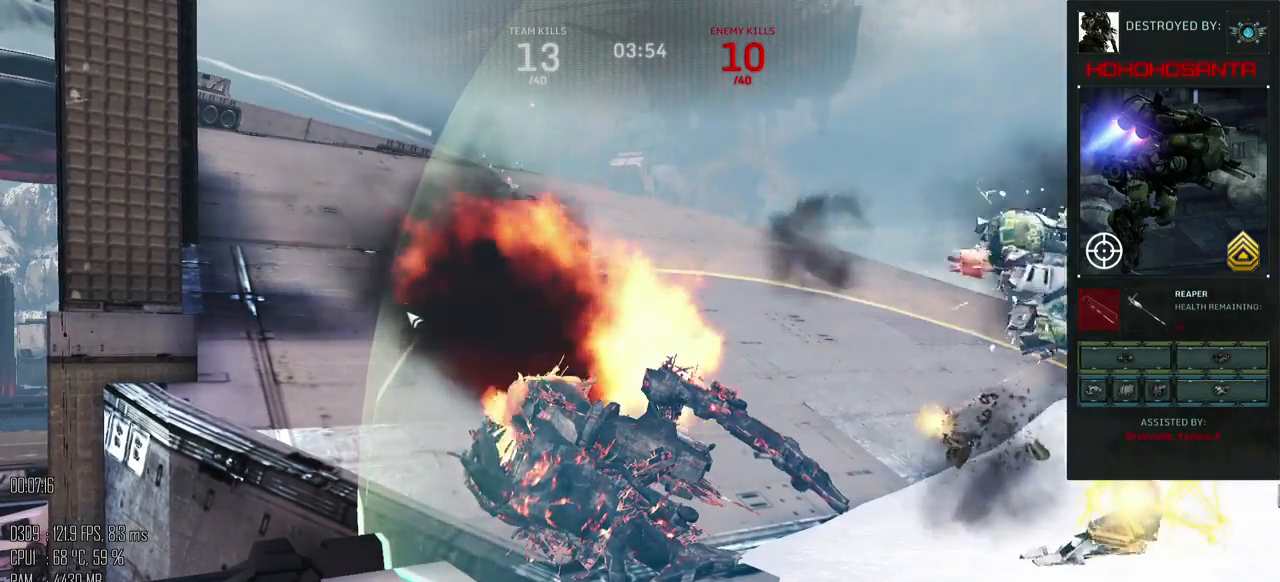
{"keys": [], "mouse": [], "events": []}
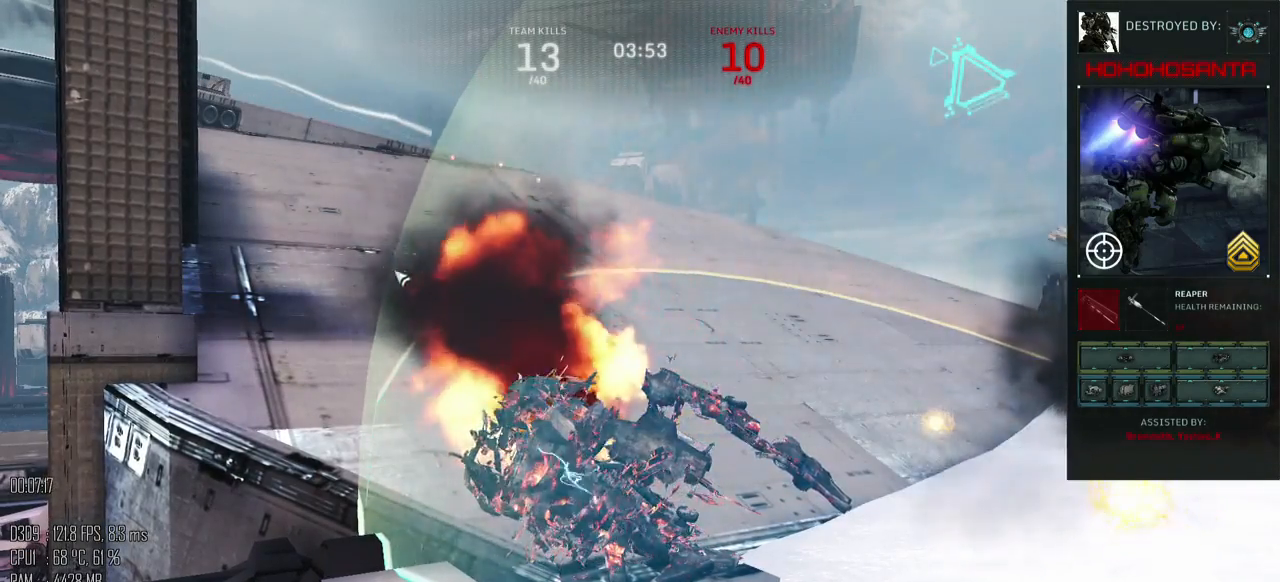
{"keys": [], "mouse": [], "events": []}
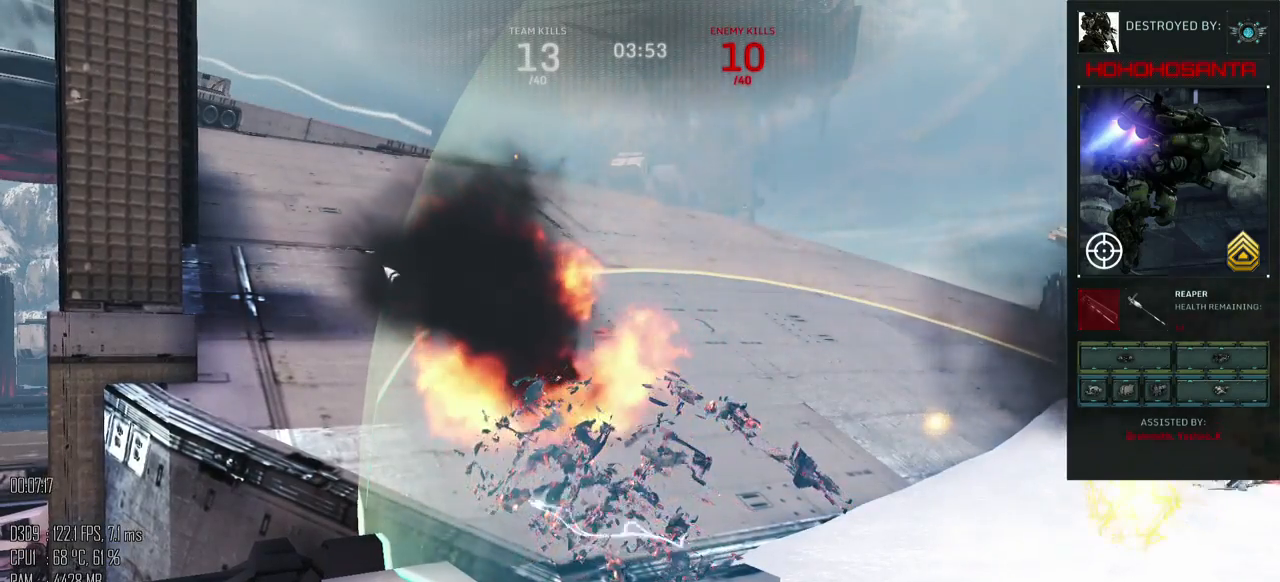
{"keys": [], "mouse": [], "events": []}
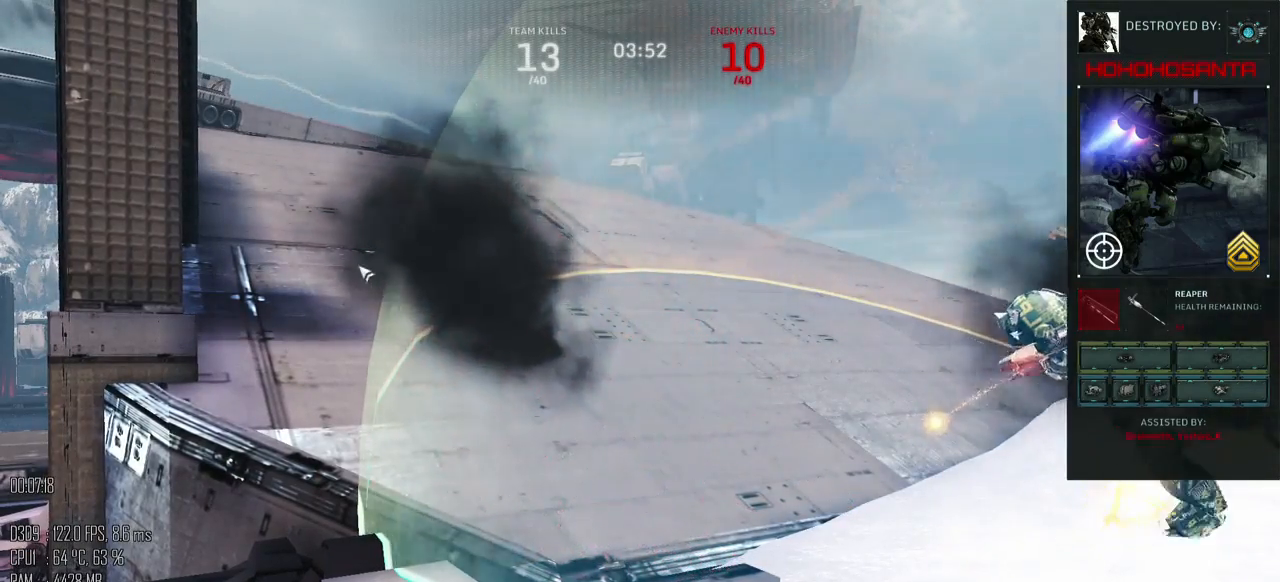
{"keys": [], "mouse": [], "events": []}
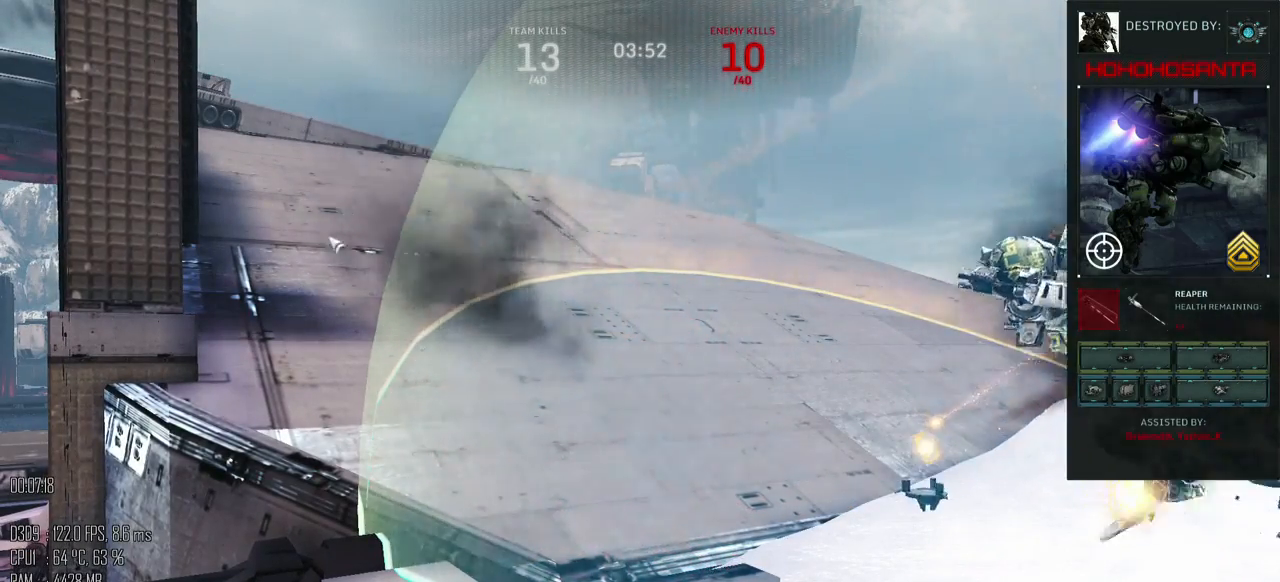
{"keys": [], "mouse": [], "events": []}
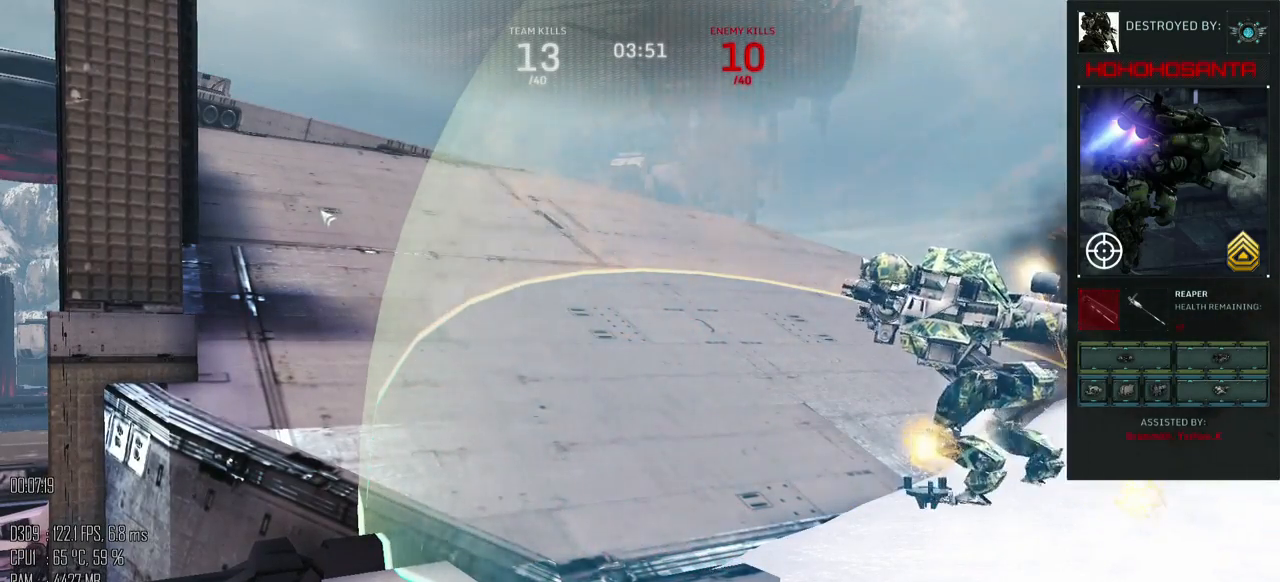
{"keys": [], "mouse": [], "events": []}
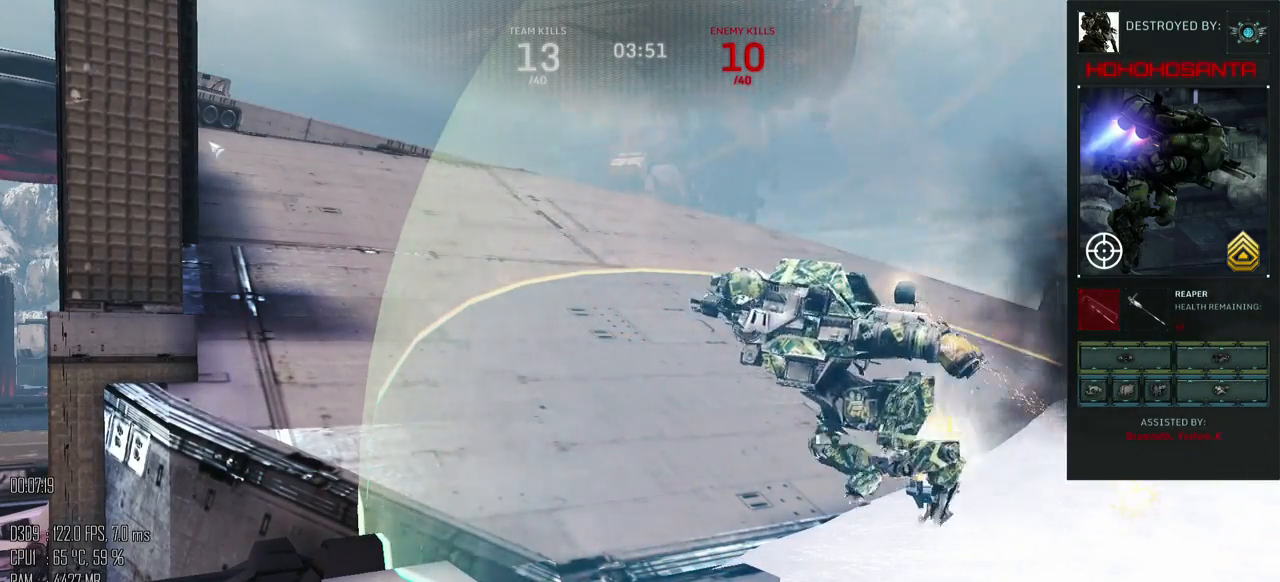
{"keys": [], "mouse": [], "events": []}
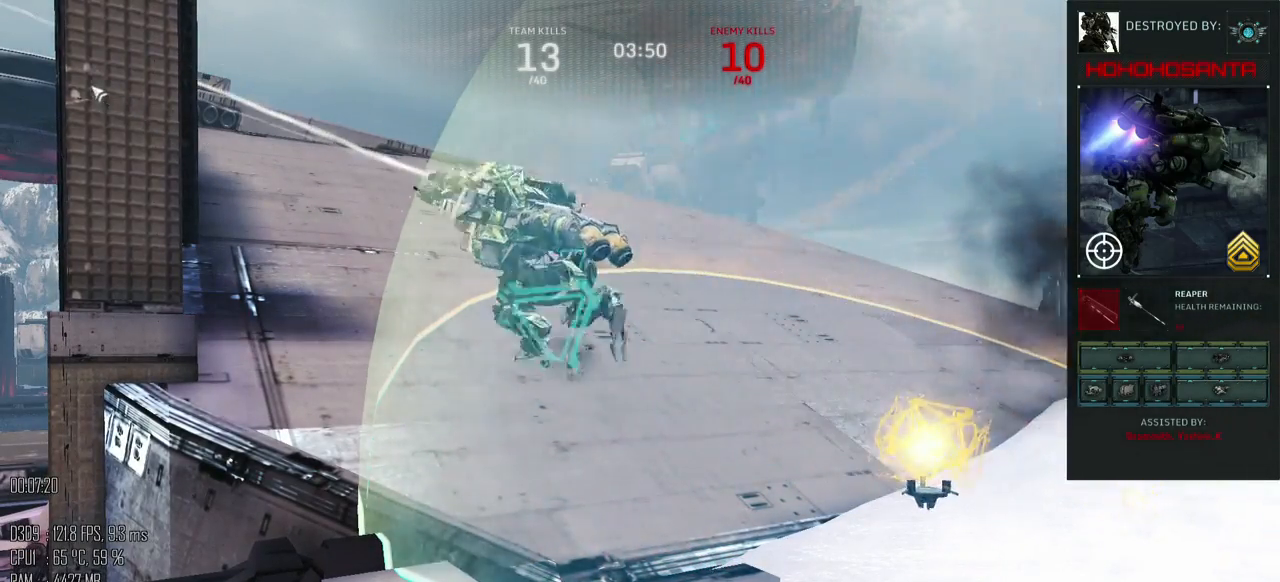
{"keys": [], "mouse": [], "events": []}
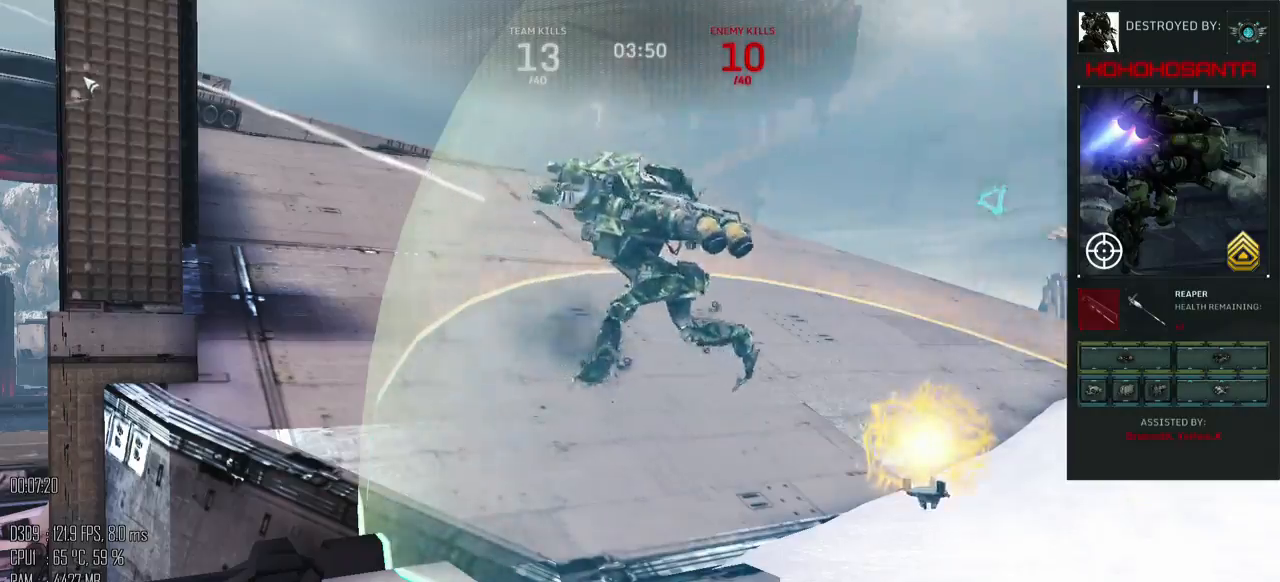
{"keys": [], "mouse": [], "events": [[450, "mouse_left", "down"], [484, "mouse_left", "up"]]}
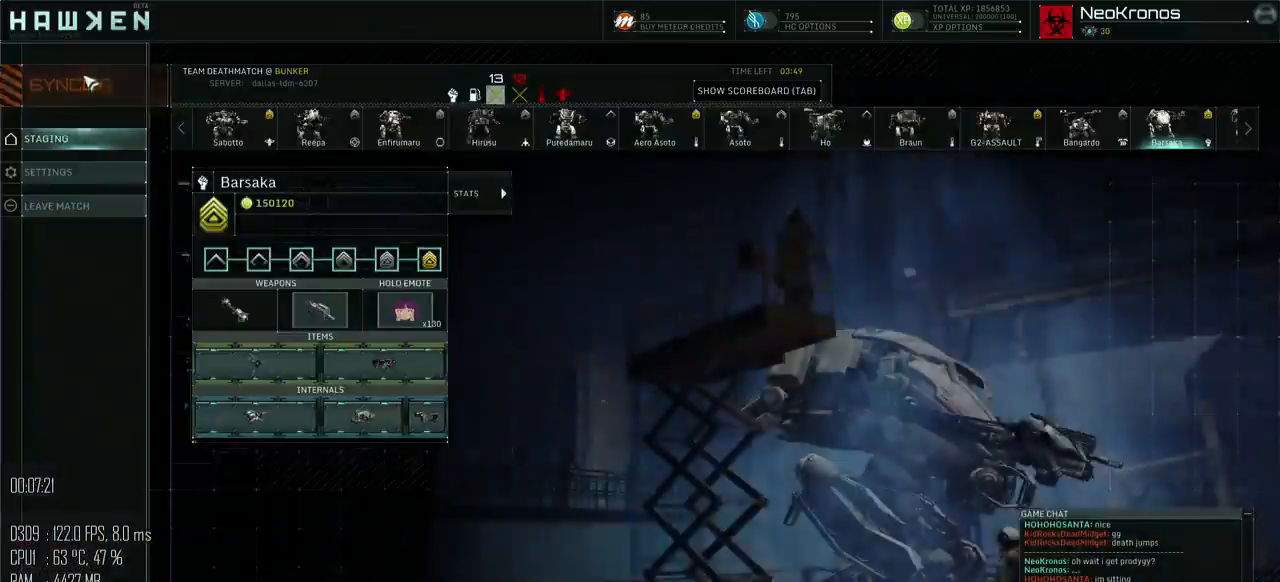
{"keys": ["shift_l", "w"], "mouse": [], "events": [[84, "w", "down"], [184, "shift_l", "down"]]}
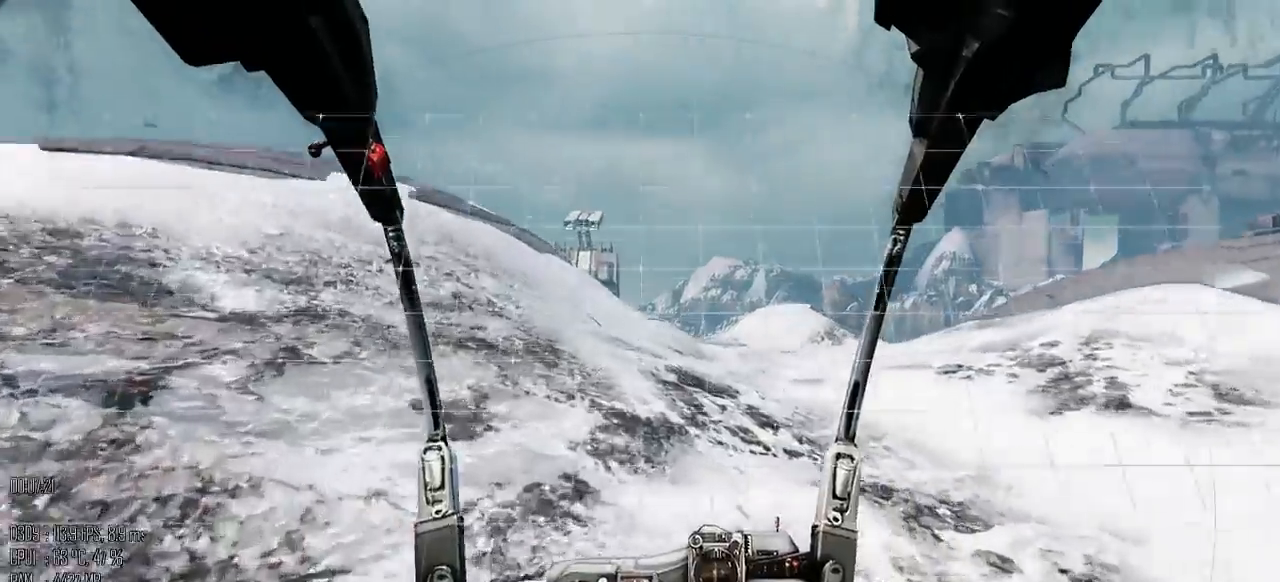
{"keys": ["shift_l", "w"], "mouse": [], "events": []}
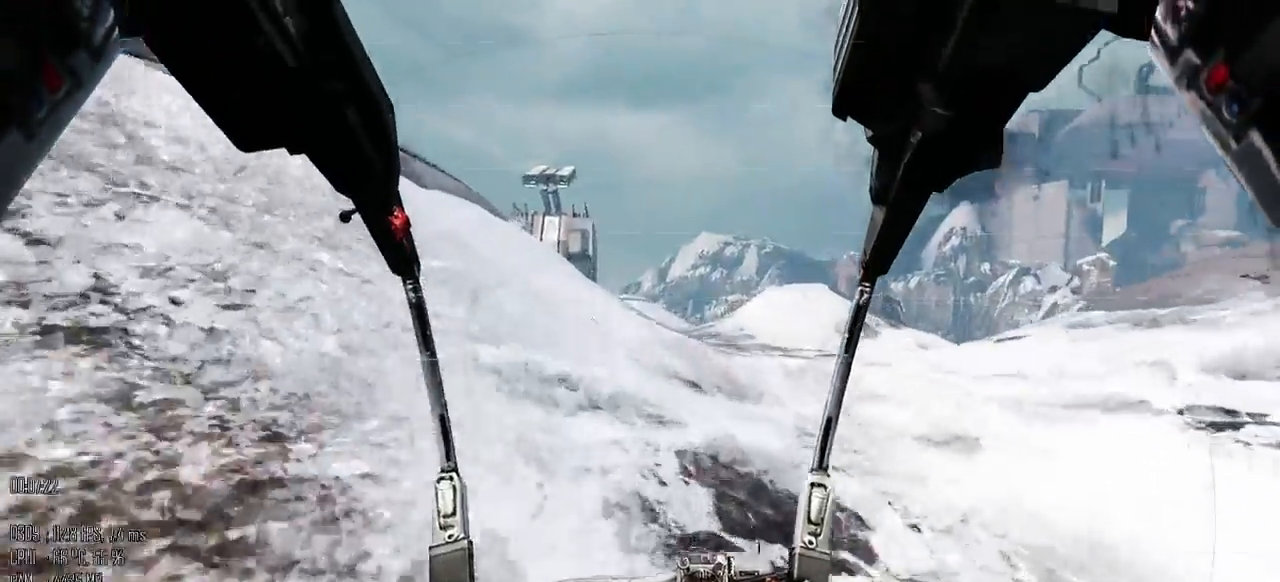
{"keys": ["a"], "mouse": [], "events": [[167, "a", "down"], [267, "shift_l", "up"], [267, "w", "up"], [384, "shift_l", "down"], [417, "shift_l", "up"]]}
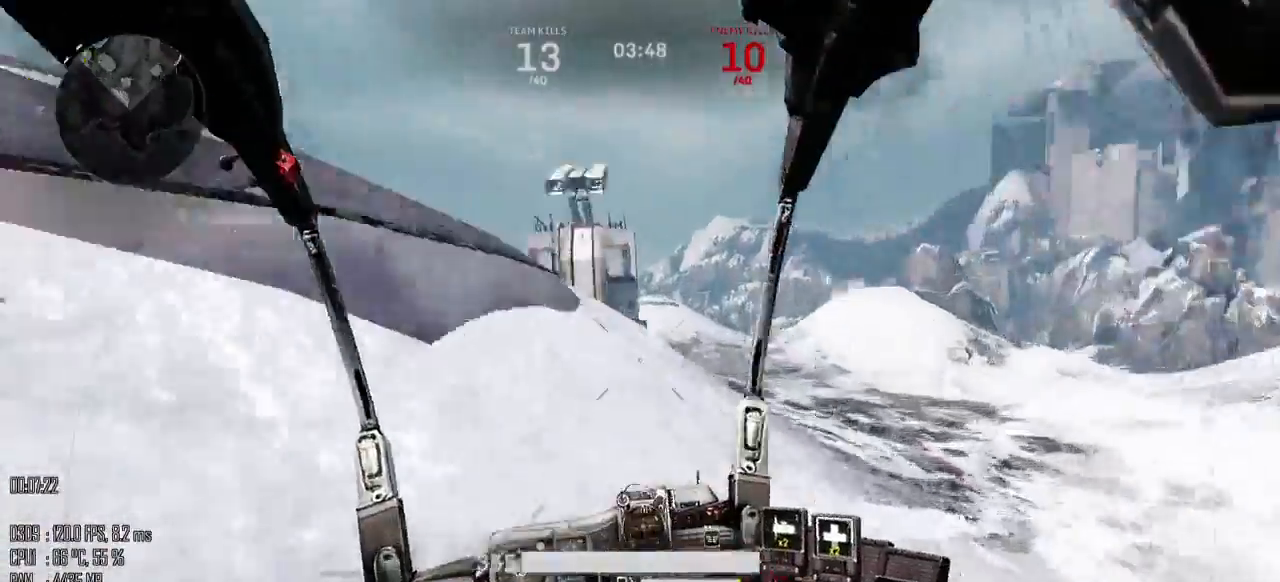
{"keys": ["shift_l", "w"], "mouse": [], "events": [[50, "w", "down"], [150, "a", "up"], [300, "shift_l", "down"]]}
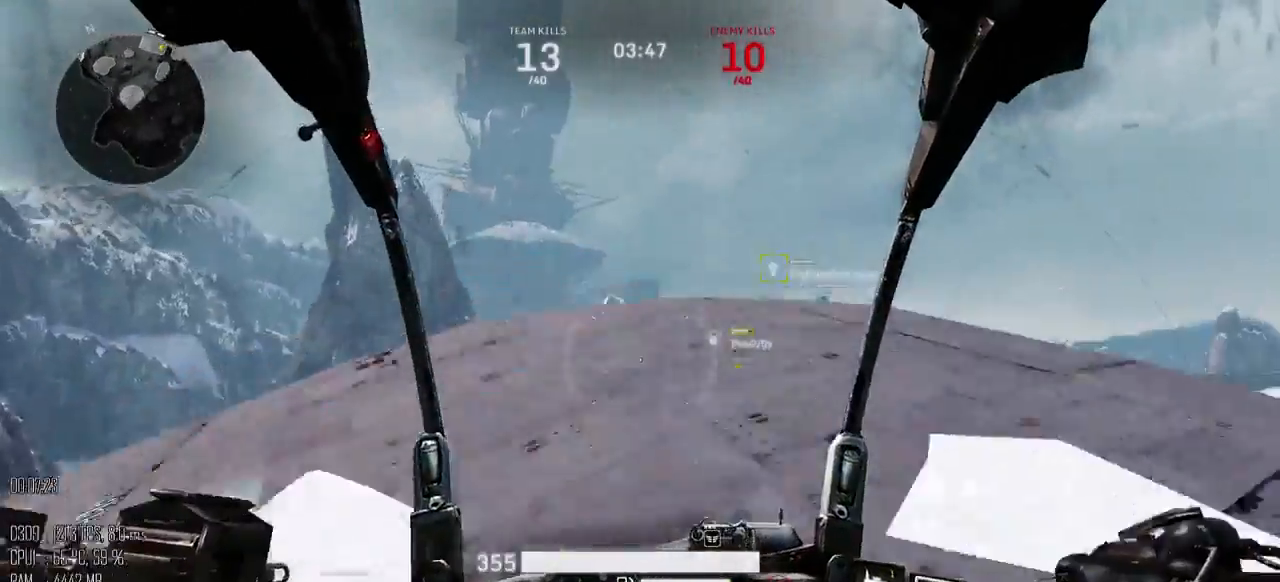
{"keys": ["a", "shift_l", "space", "w"], "mouse": [], "events": [[317, "a", "down"], [467, "space", "down"]]}
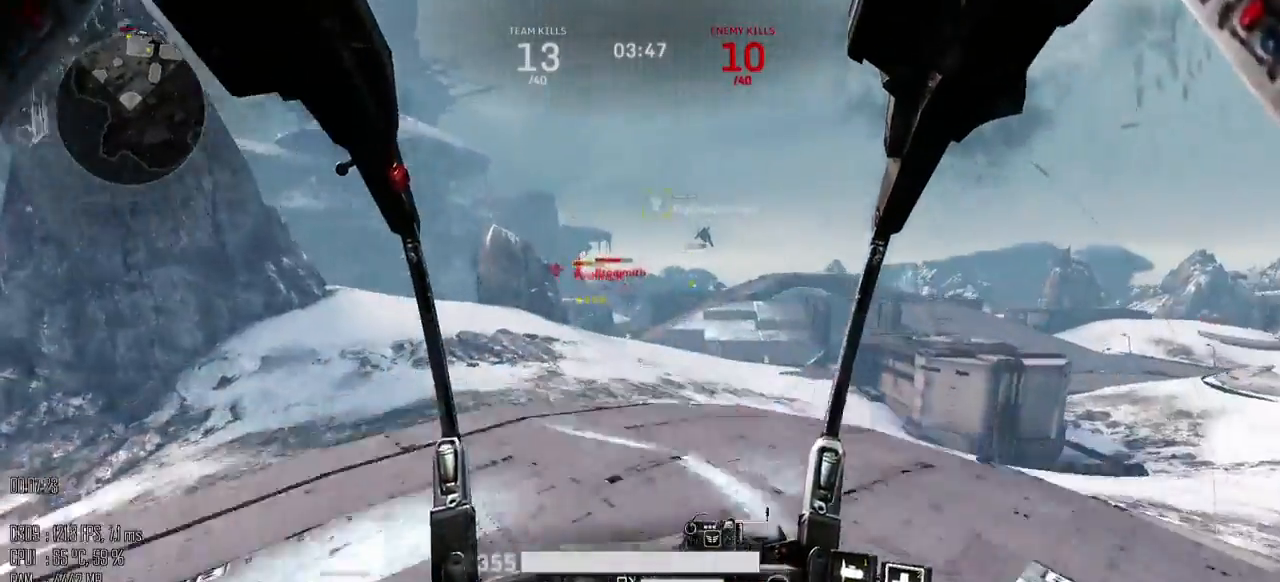
{"keys": ["w"], "mouse": ["left"], "events": [[17, "shift_l", "up"], [84, "space", "up"], [184, "a", "up"], [317, "mouse_left", "down"]]}
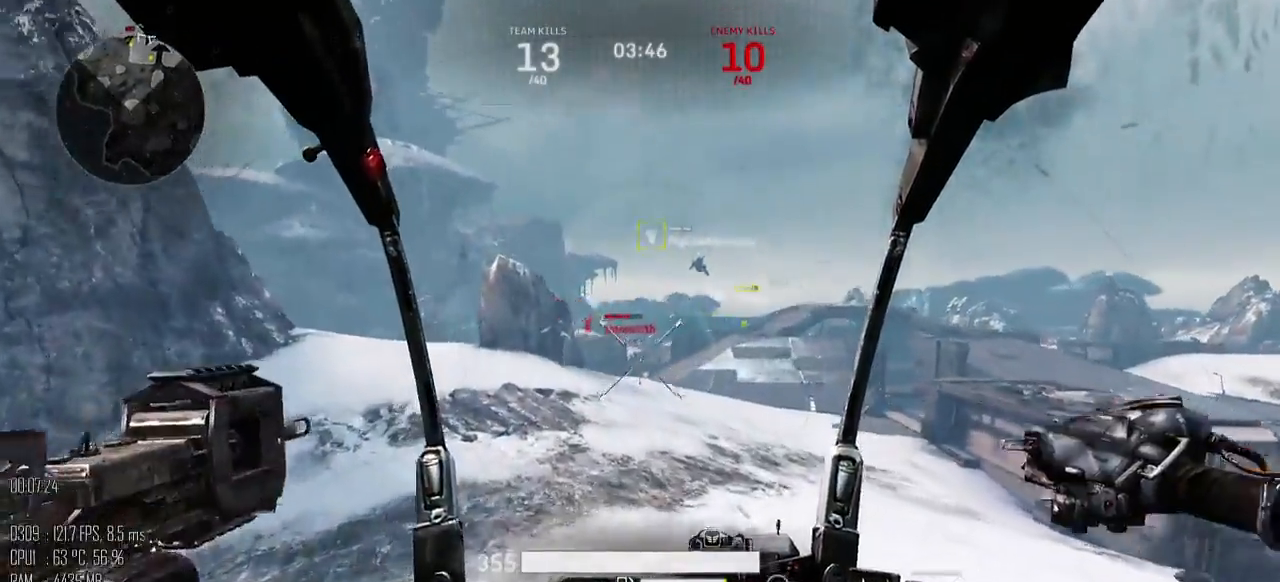
{"keys": ["w"], "mouse": ["left"], "events": [[300, "d", "down"], [367, "d", "up"]]}
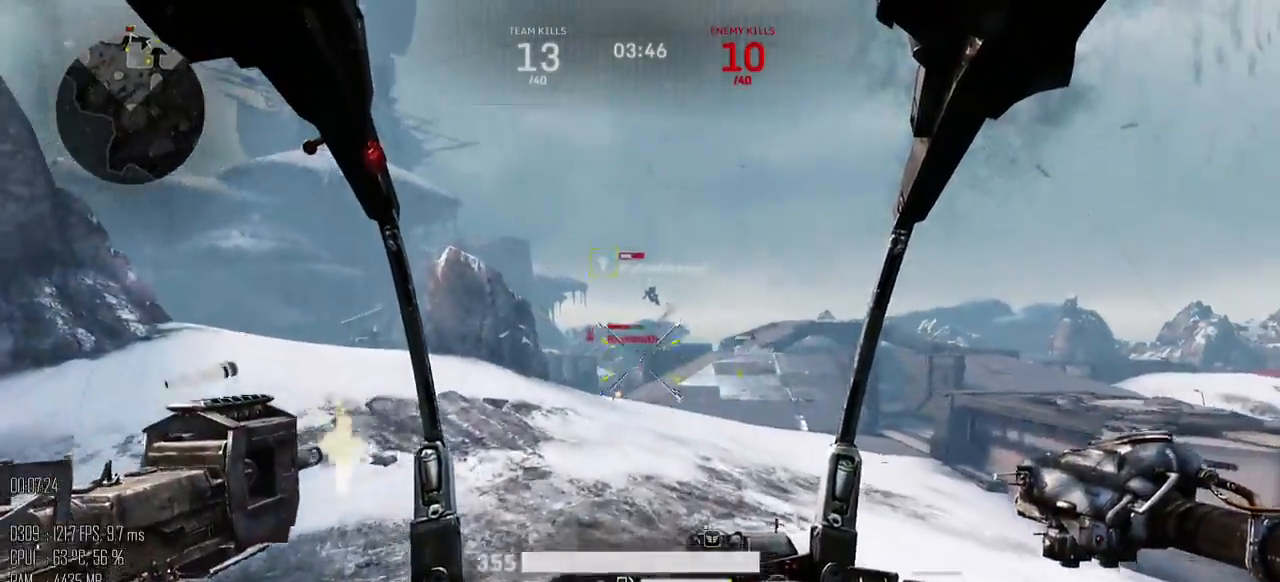
{"keys": ["shift_l", "w"], "mouse": [], "events": [[100, "mouse_left", "up"], [100, "shift_l", "down"]]}
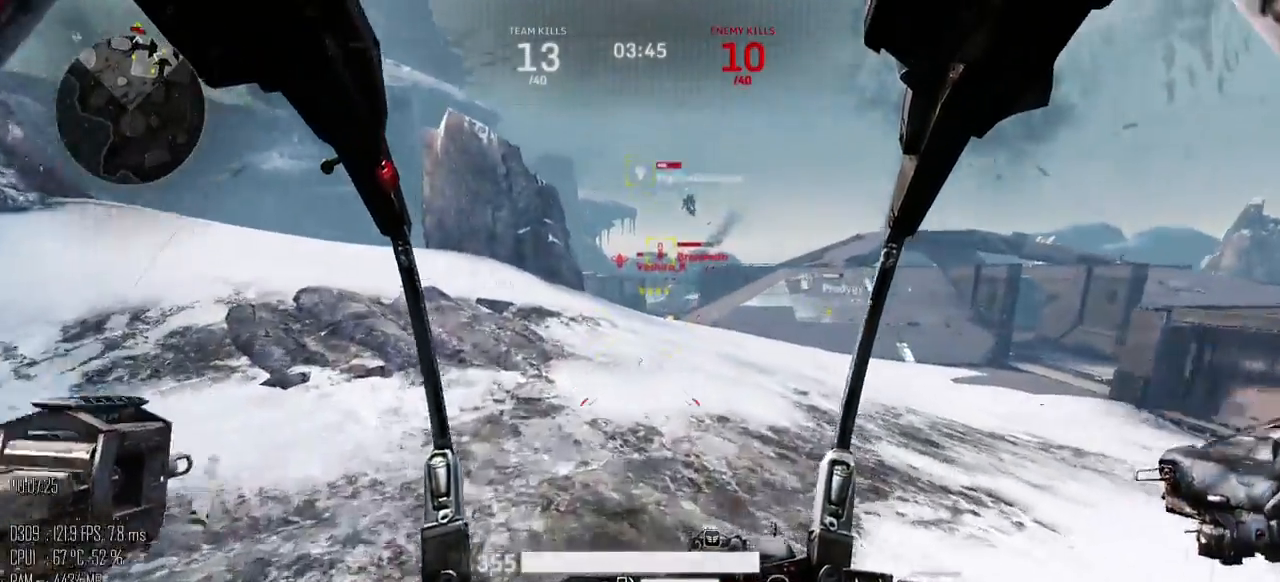
{"keys": ["a", "w"], "mouse": [], "events": [[200, "a", "down"], [200, "space", "down"], [234, "shift_l", "up"], [334, "space", "up"]]}
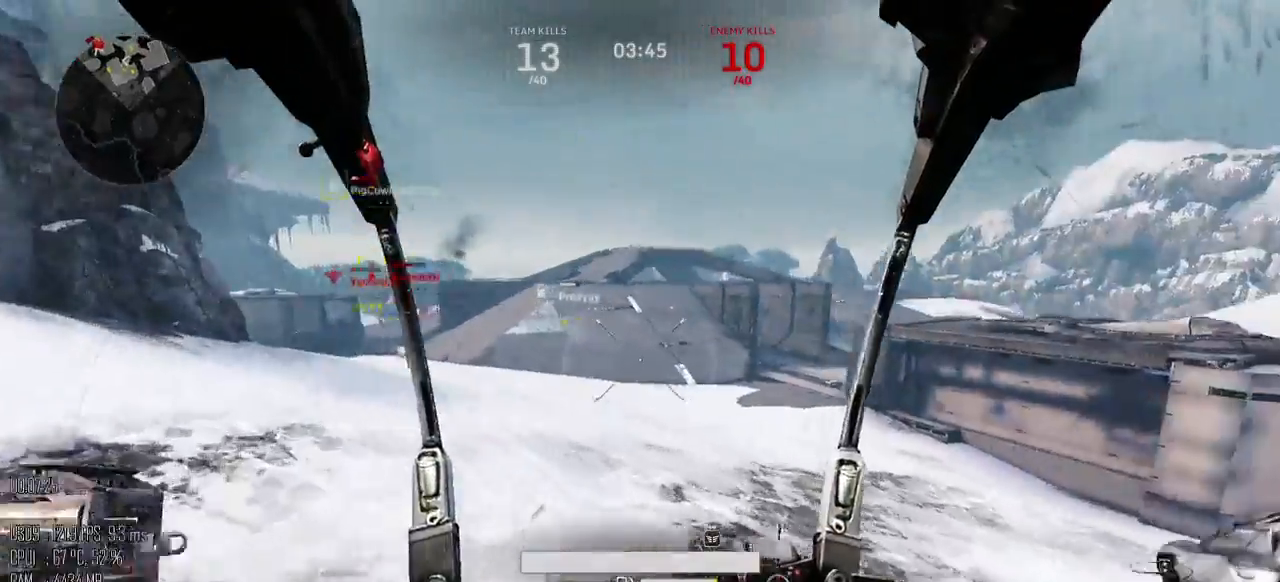
{"keys": ["space", "w"], "mouse": [], "events": [[334, "shift_l", "down"], [434, "space", "down"], [467, "a", "up"], [500, "shift_l", "up"]]}
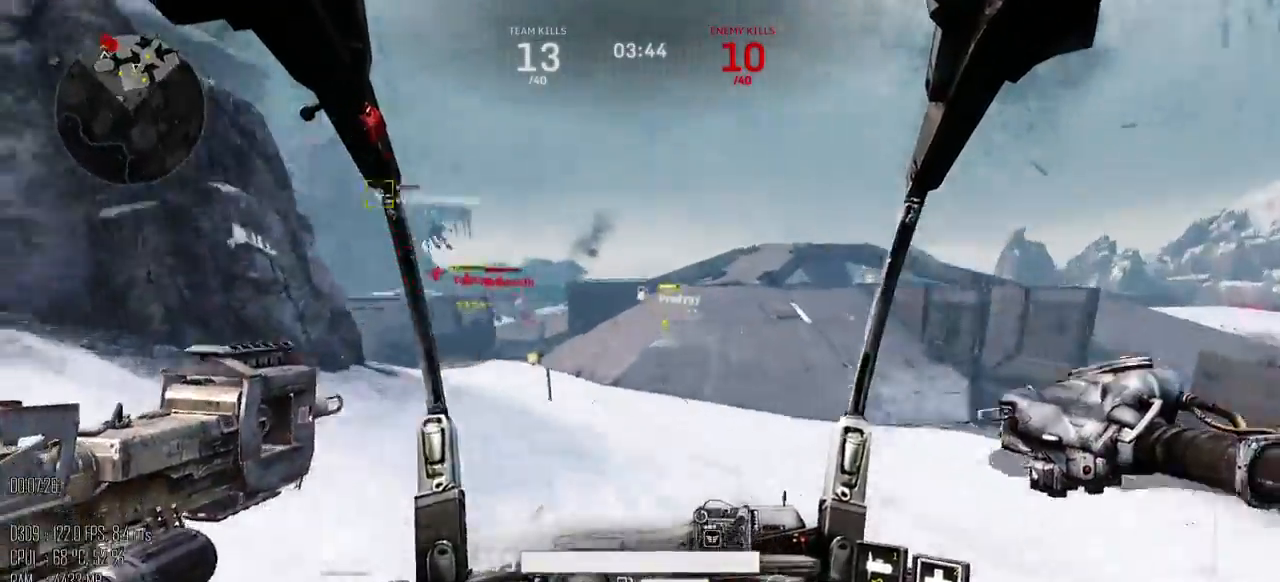
{"keys": ["w"], "mouse": [], "events": [[100, "space", "up"]]}
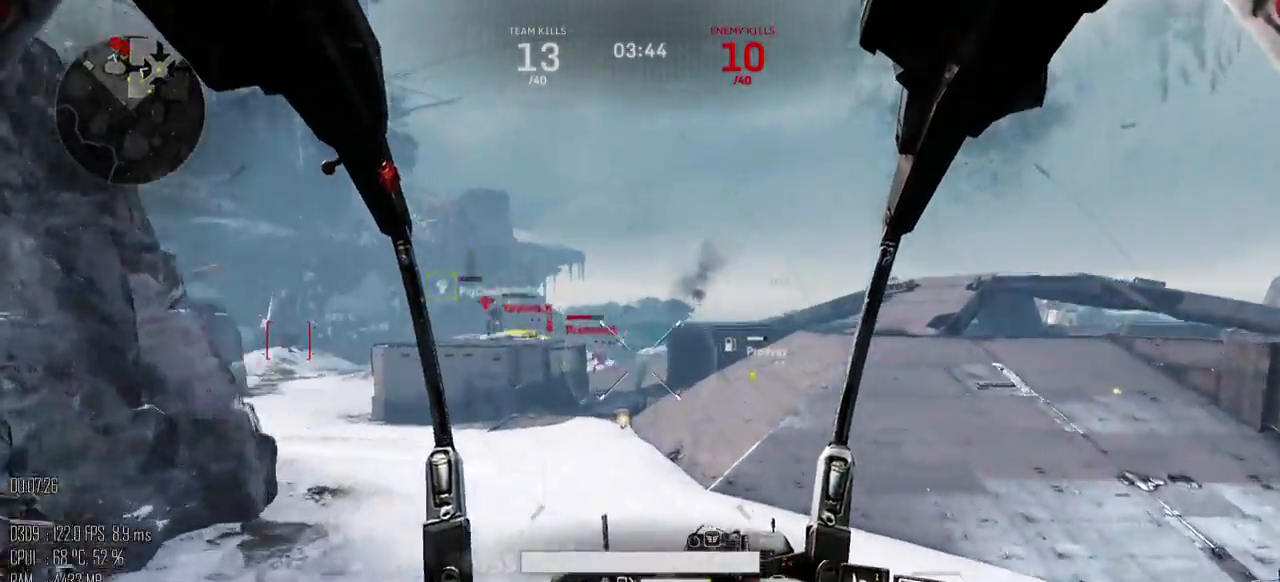
{"keys": ["space", "w"], "mouse": [], "events": [[367, "shift_l", "down"], [400, "space", "down"], [434, "shift_l", "up"]]}
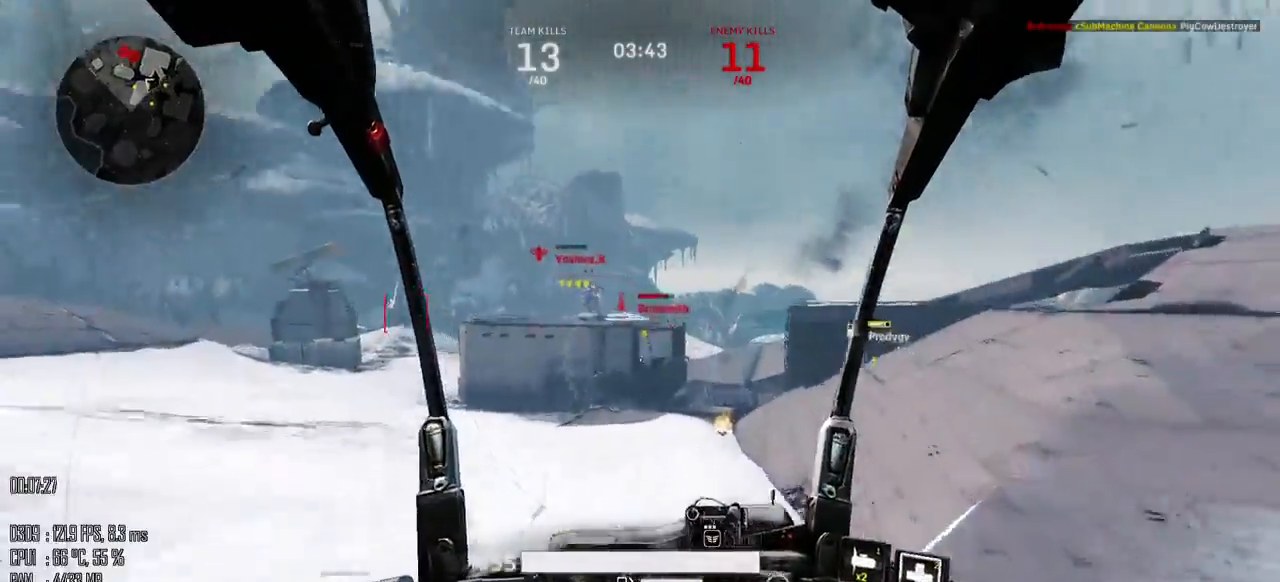
{"keys": ["w"], "mouse": ["left"], "events": [[134, "mouse_left", "down"], [467, "space", "up"]]}
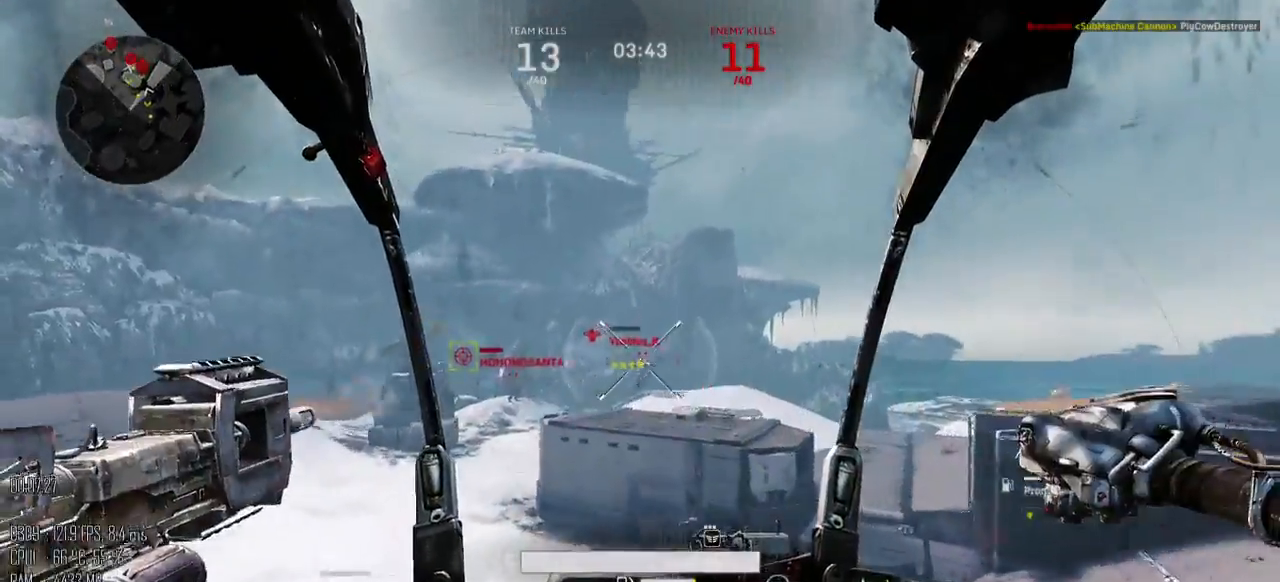
{"keys": ["w"], "mouse": ["left"], "events": []}
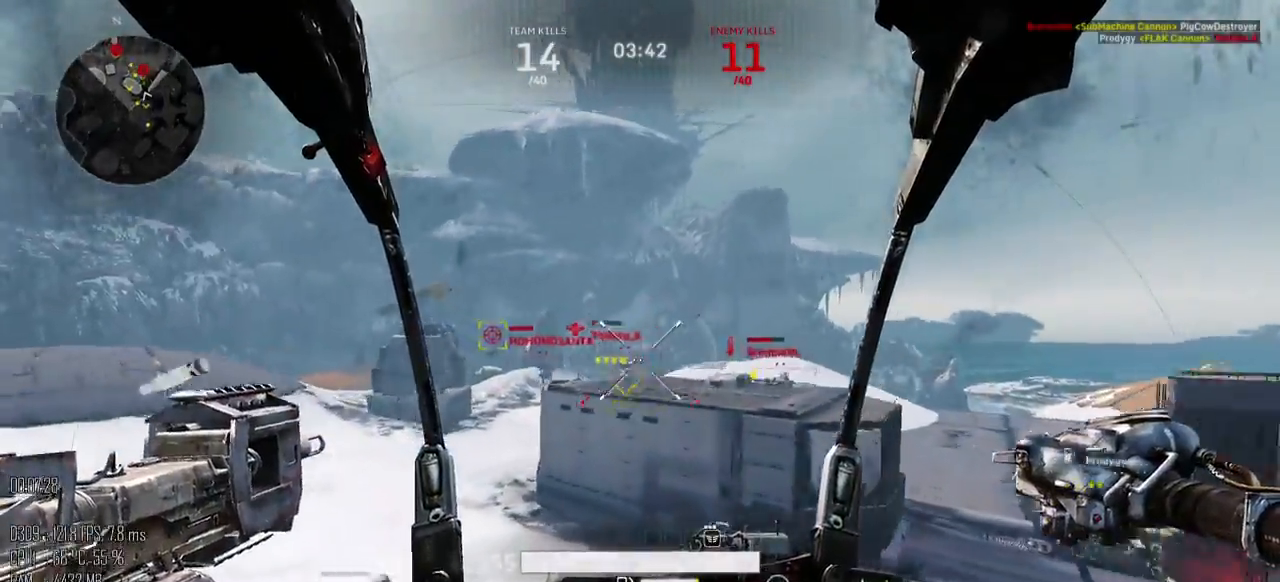
{"keys": ["w"], "mouse": [], "events": [[150, "mouse_left", "up"]]}
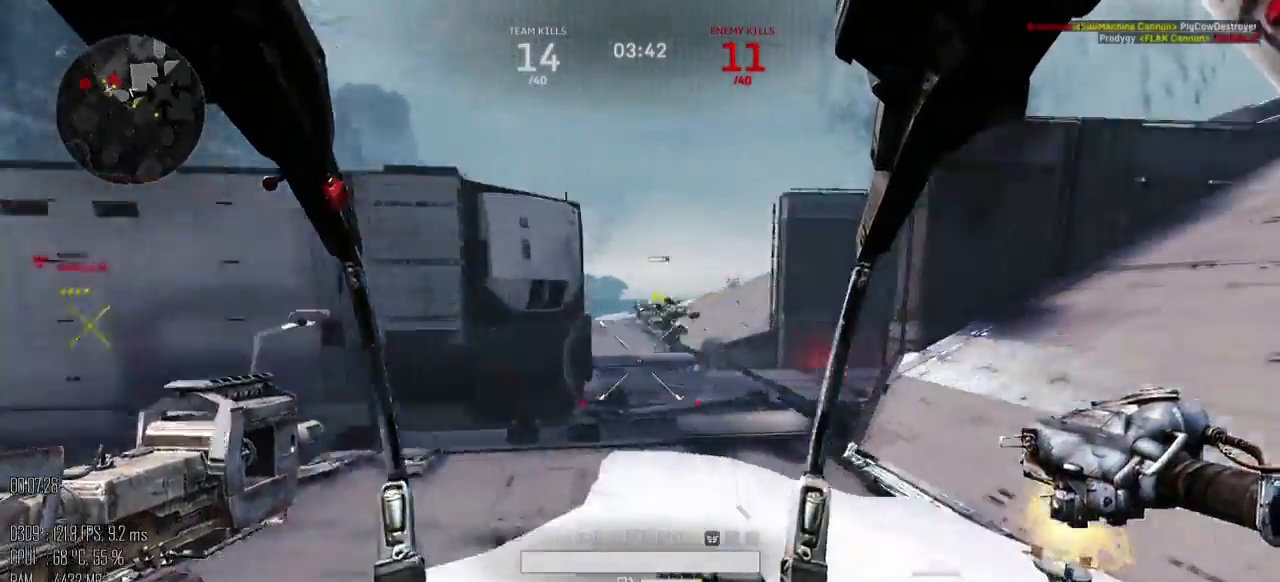
{"keys": ["d", "space", "w"], "mouse": [], "events": [[134, "shift_l", "down"], [234, "space", "down"], [267, "shift_l", "up"], [367, "d", "down"]]}
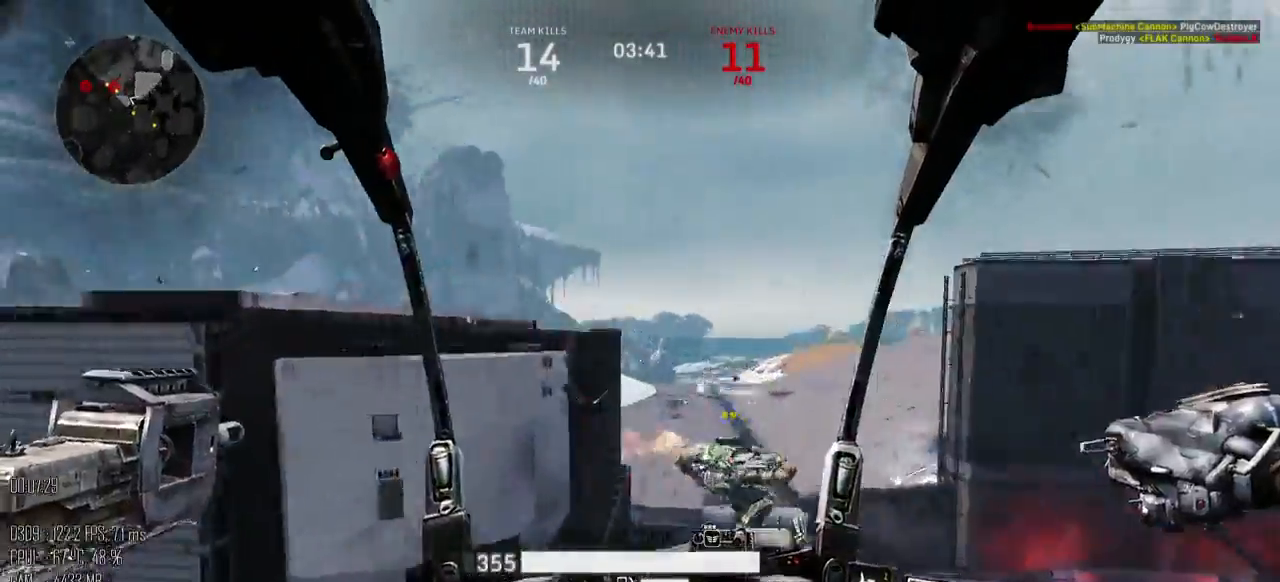
{"keys": ["w"], "mouse": ["left"], "events": [[300, "space", "up"], [400, "mouse_left", "down"], [500, "d", "up"]]}